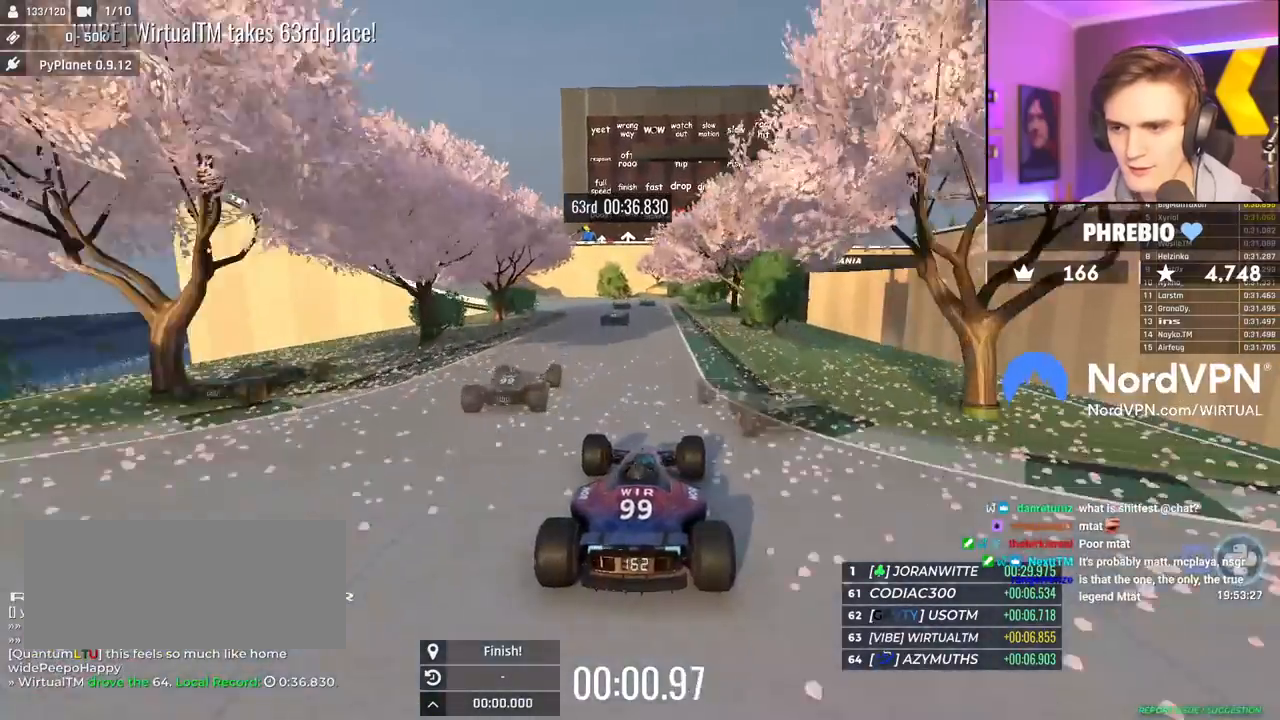
Gameplay with keyboard; each line is a JSON object with the keys held at the frame after it. "events" lists presses ("down") and releases ("up") of "brake", "down", "left", "right" and "up" between this image and that frame as [ms after this image, input, new state], when the widget could be followed in between. No other keys are recorded. Mouse input is not recorded. Key names are as the overlay labels them; some are game actions (e.g. jump) rather than physical keys.
{"keys": ["up"], "events": [[17, "left", "down"], [100, "left", "up"], [334, "left", "down"], [434, "left", "up"]]}
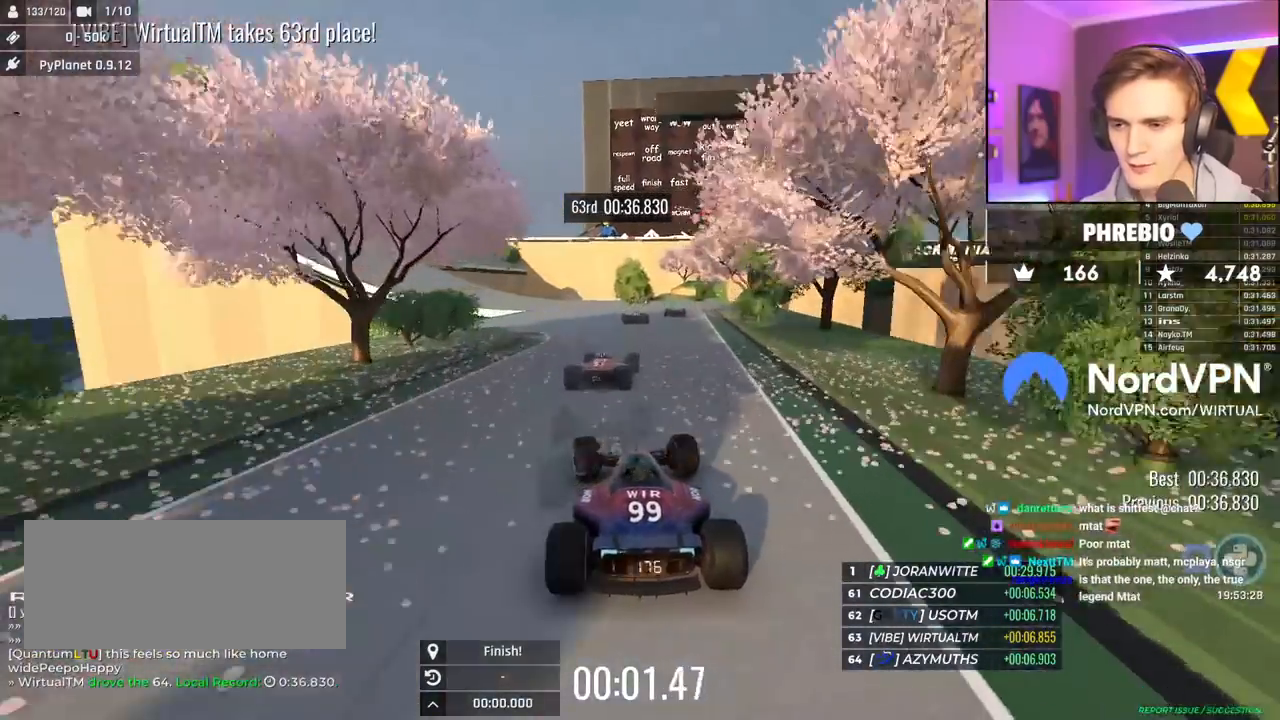
{"keys": ["up"], "events": [[350, "left", "down"], [500, "left", "up"]]}
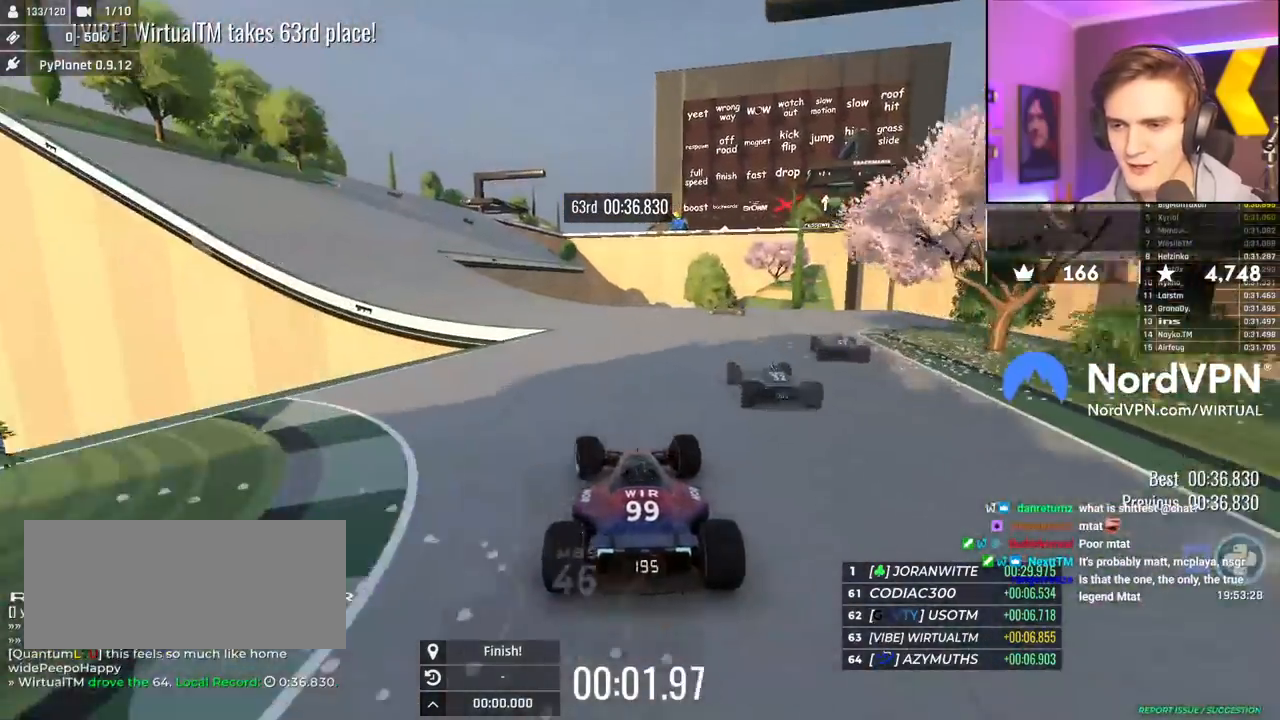
{"keys": ["up"], "events": [[134, "left", "down"], [467, "left", "up"]]}
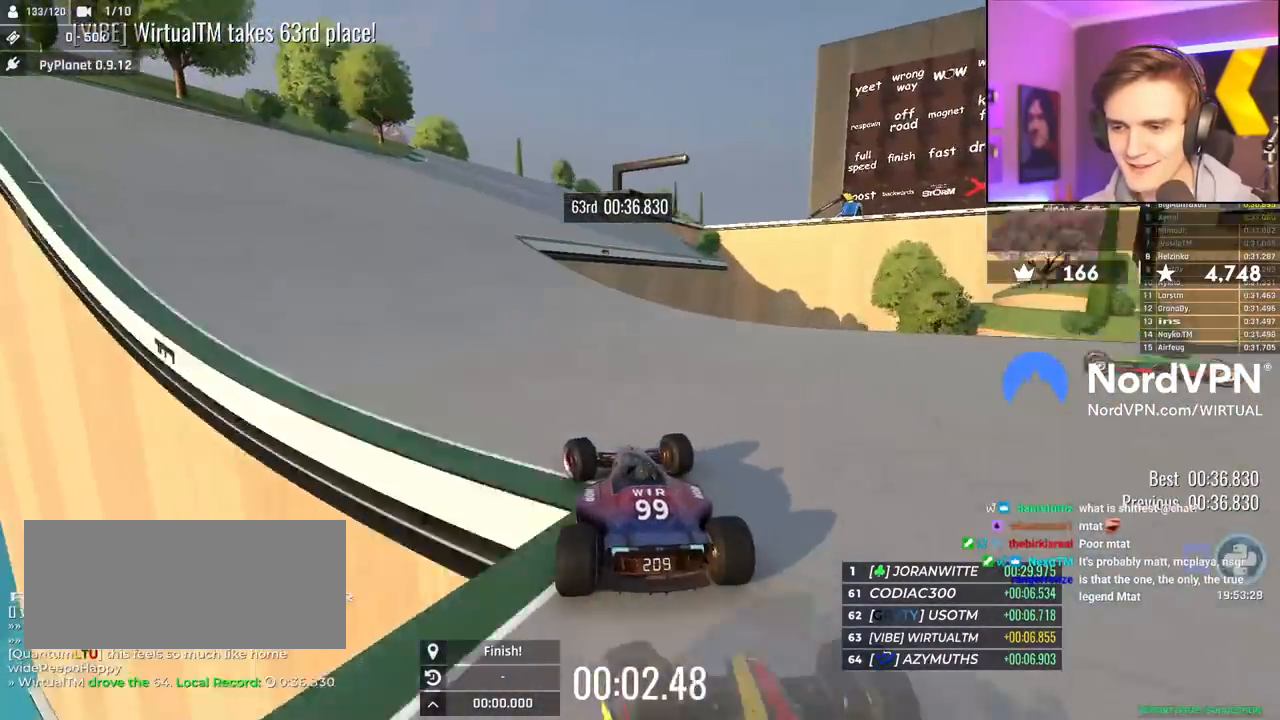
{"keys": ["left", "up"], "events": [[384, "left", "down"]]}
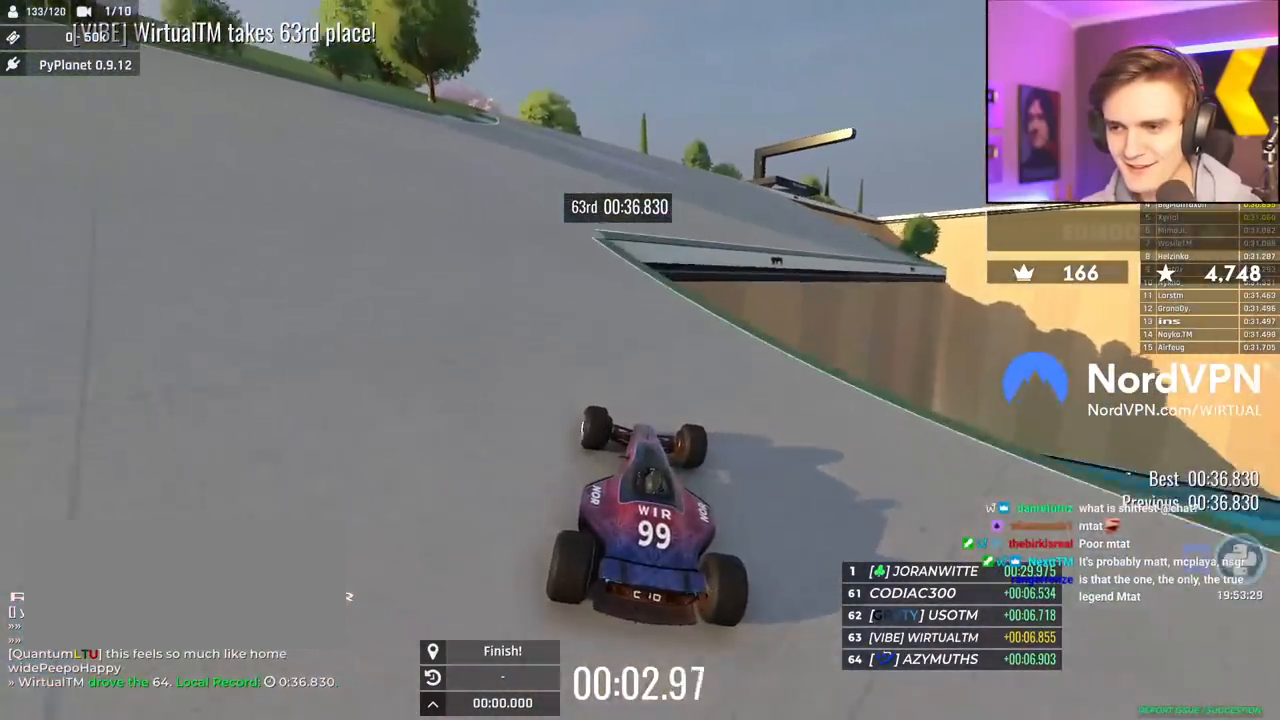
{"keys": ["up"], "events": [[34, "left", "up"], [217, "right", "down"], [350, "right", "up"]]}
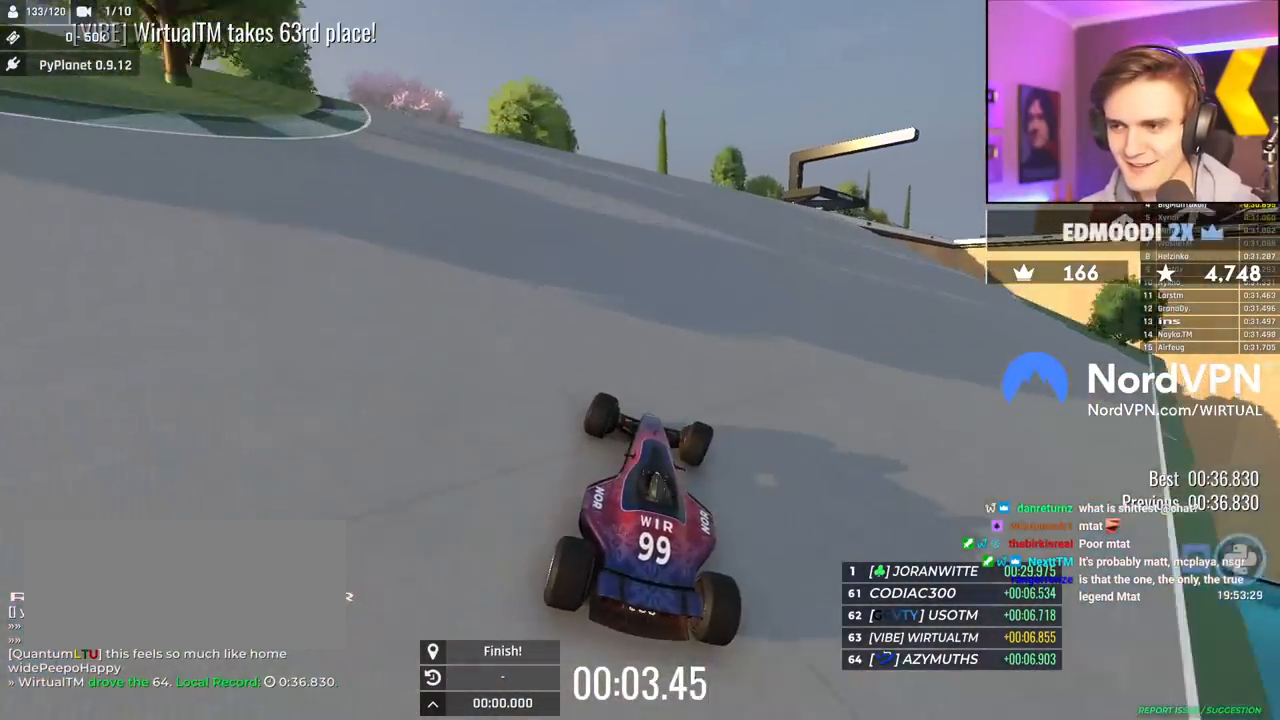
{"keys": ["right", "up"], "events": [[100, "right", "down"], [234, "right", "up"], [367, "right", "down"]]}
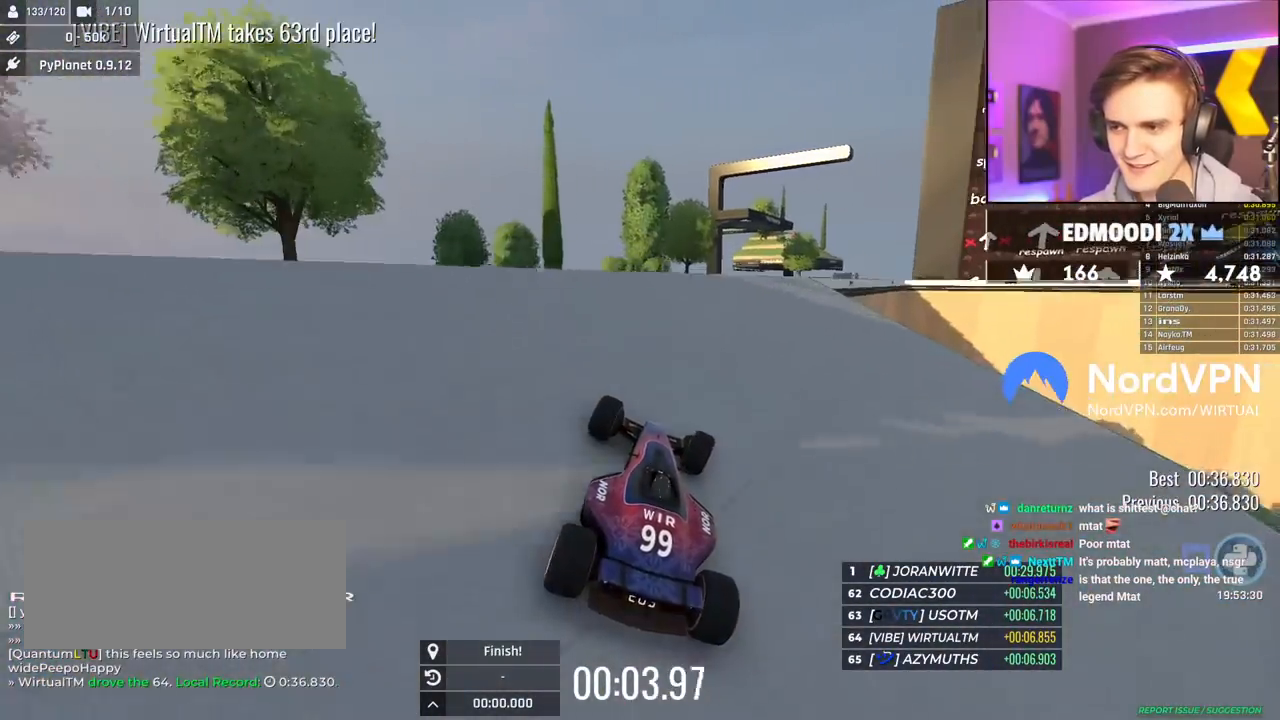
{"keys": ["brake", "up"], "events": [[200, "right", "up"], [434, "brake", "down"]]}
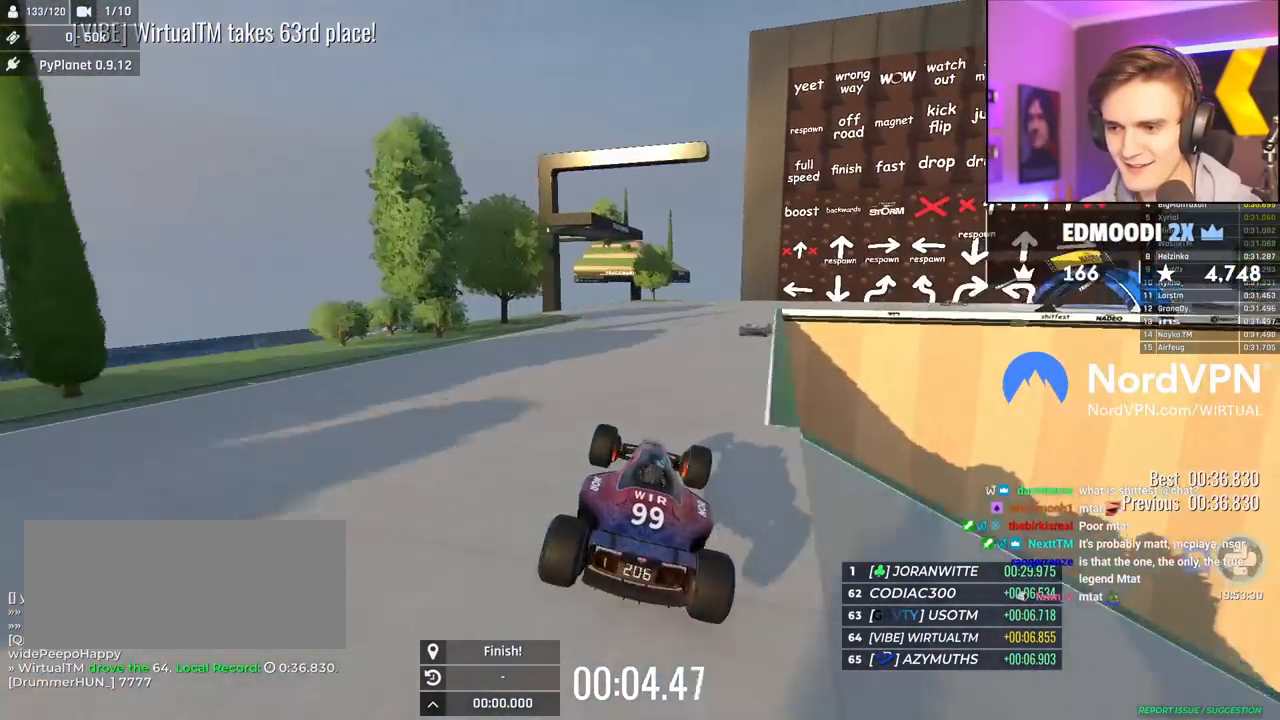
{"keys": ["right", "up"], "events": [[34, "brake", "up"], [167, "left", "down"], [267, "left", "up"], [450, "right", "down"]]}
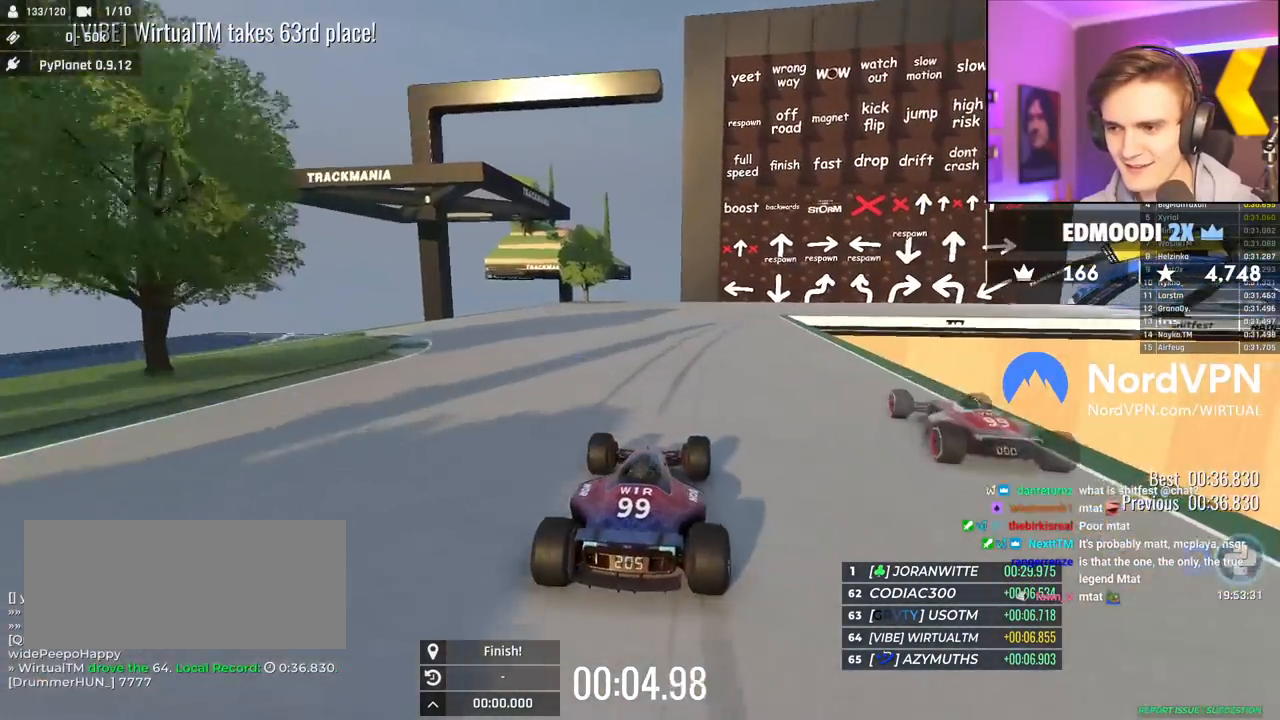
{"keys": ["brake", "right"], "events": [[134, "right", "up"], [284, "right", "down"], [417, "brake", "down"], [417, "up", "up"]]}
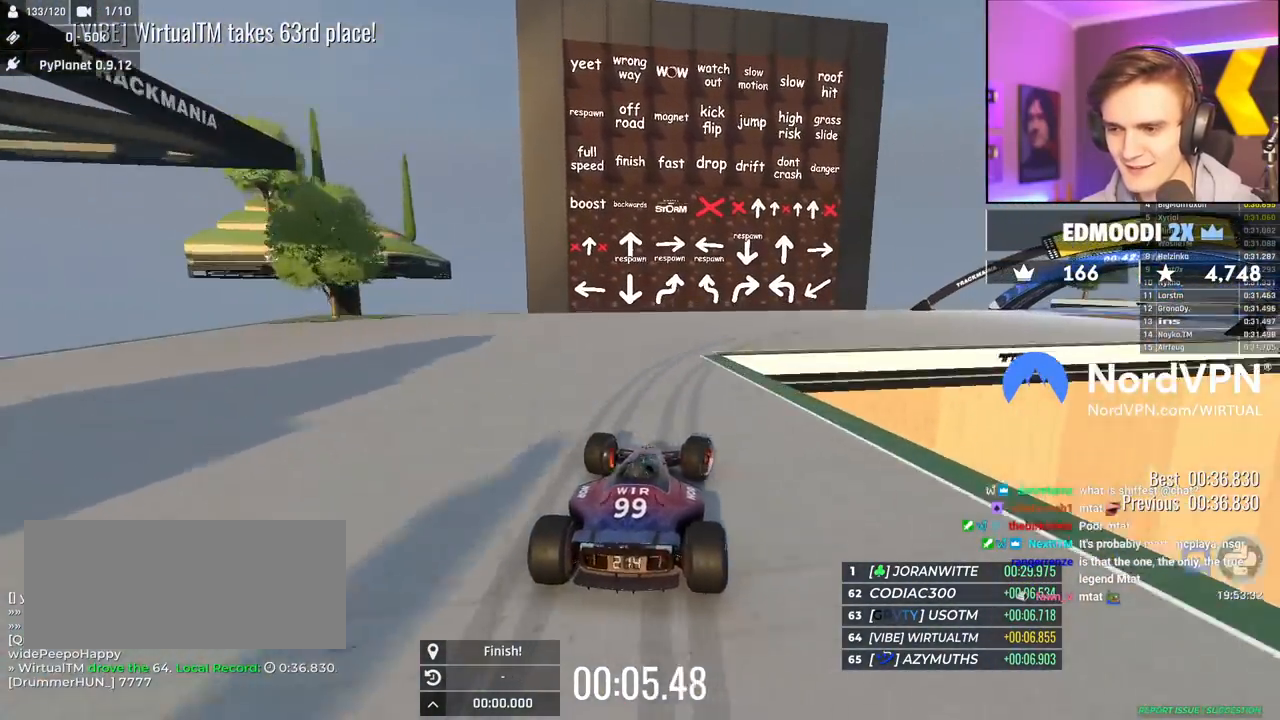
{"keys": ["right", "up"], "events": [[150, "brake", "up"], [300, "up", "down"]]}
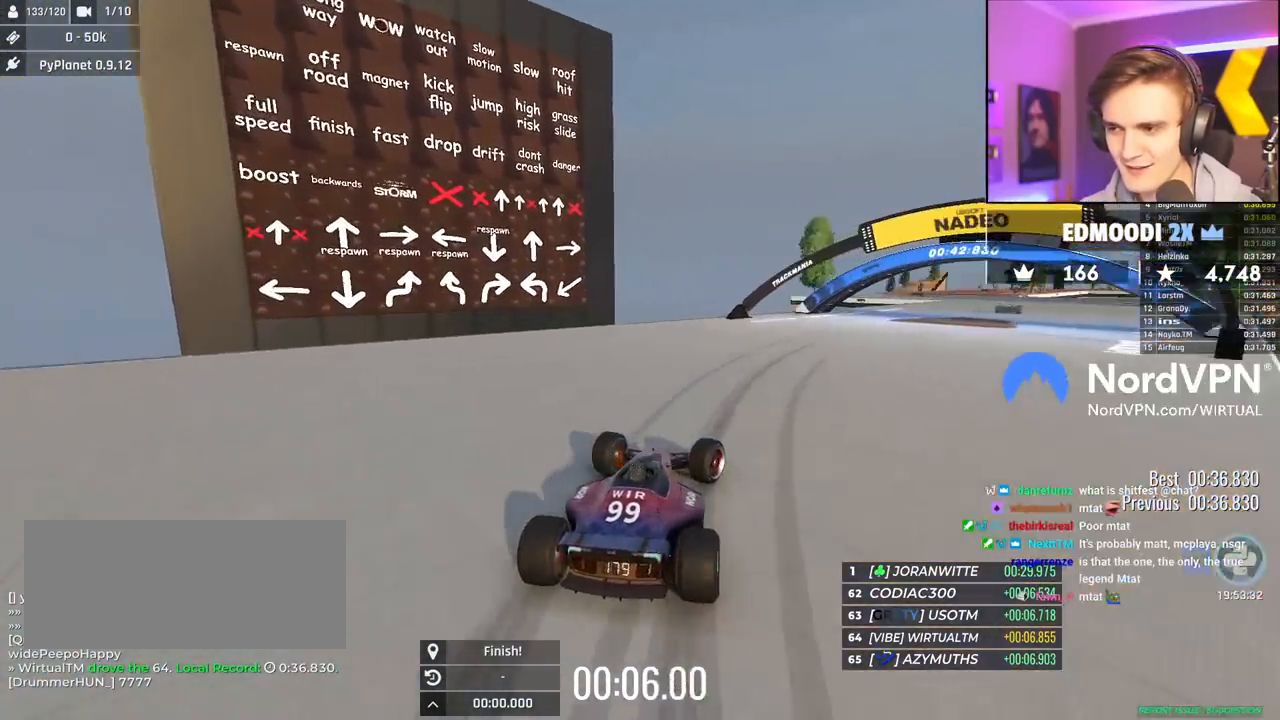
{"keys": ["up"], "events": [[267, "right", "up"]]}
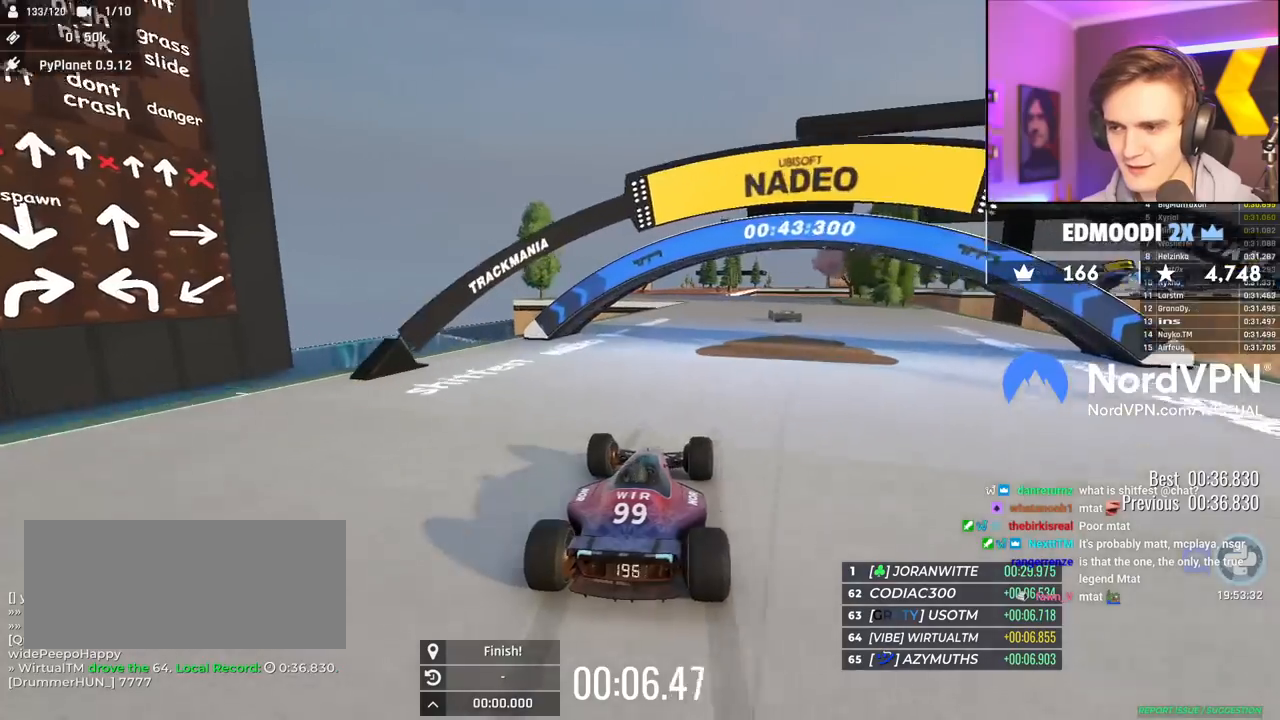
{"keys": ["up"], "events": []}
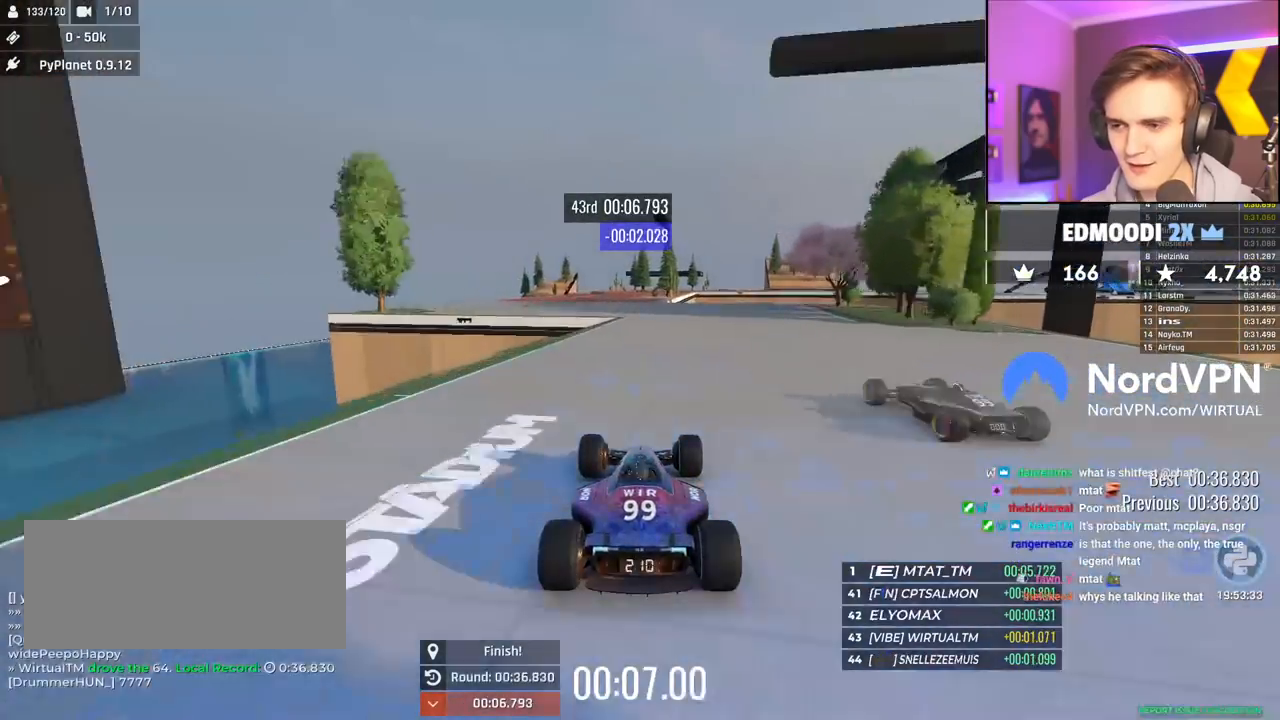
{"keys": ["up"], "events": [[250, "left", "down"], [350, "left", "up"]]}
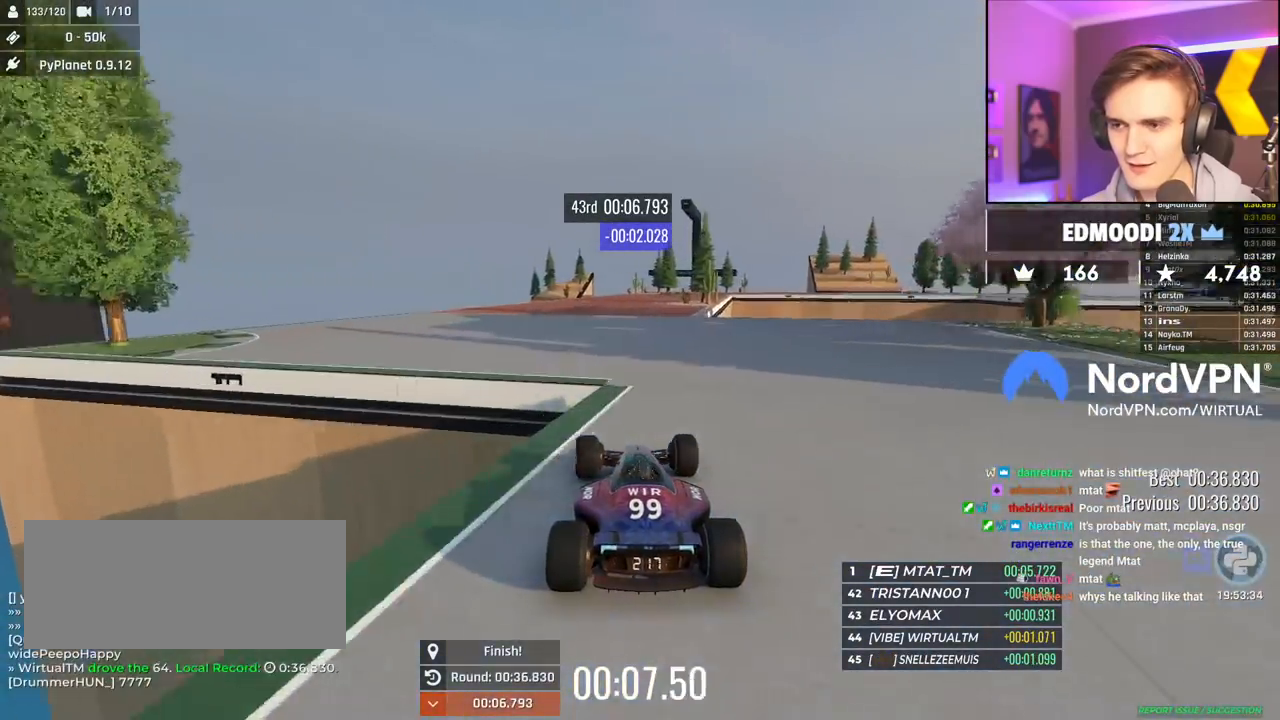
{"keys": ["up"], "events": [[84, "left", "down"], [167, "left", "up"], [350, "right", "down"], [450, "right", "up"]]}
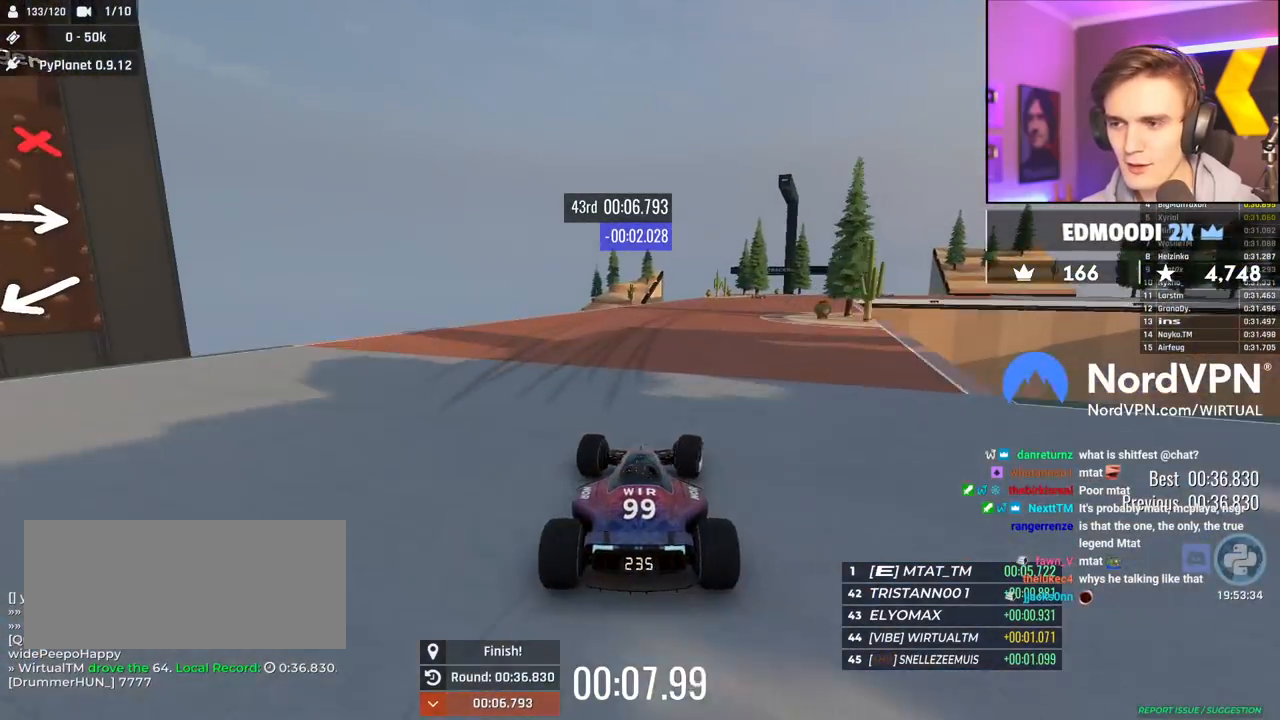
{"keys": ["right", "up"], "events": [[100, "right", "down"]]}
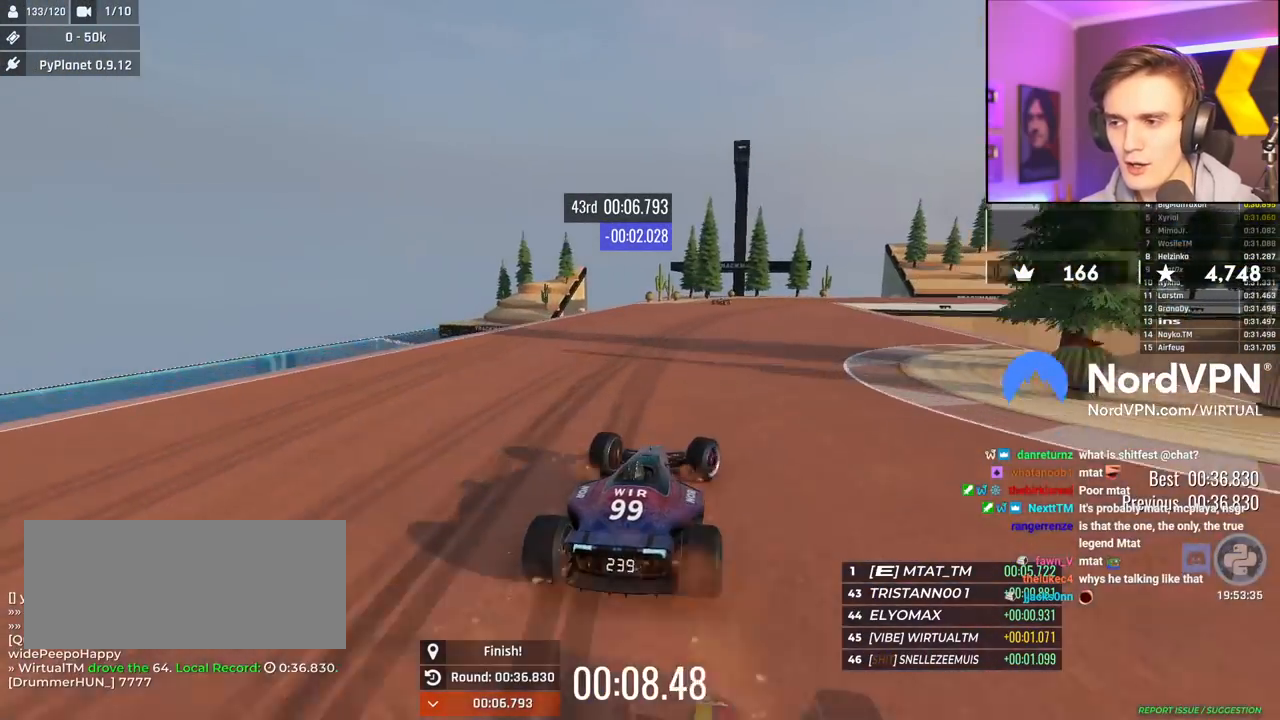
{"keys": ["right", "up"], "events": [[117, "right", "up"], [200, "right", "down"], [350, "right", "up"], [384, "right", "down"]]}
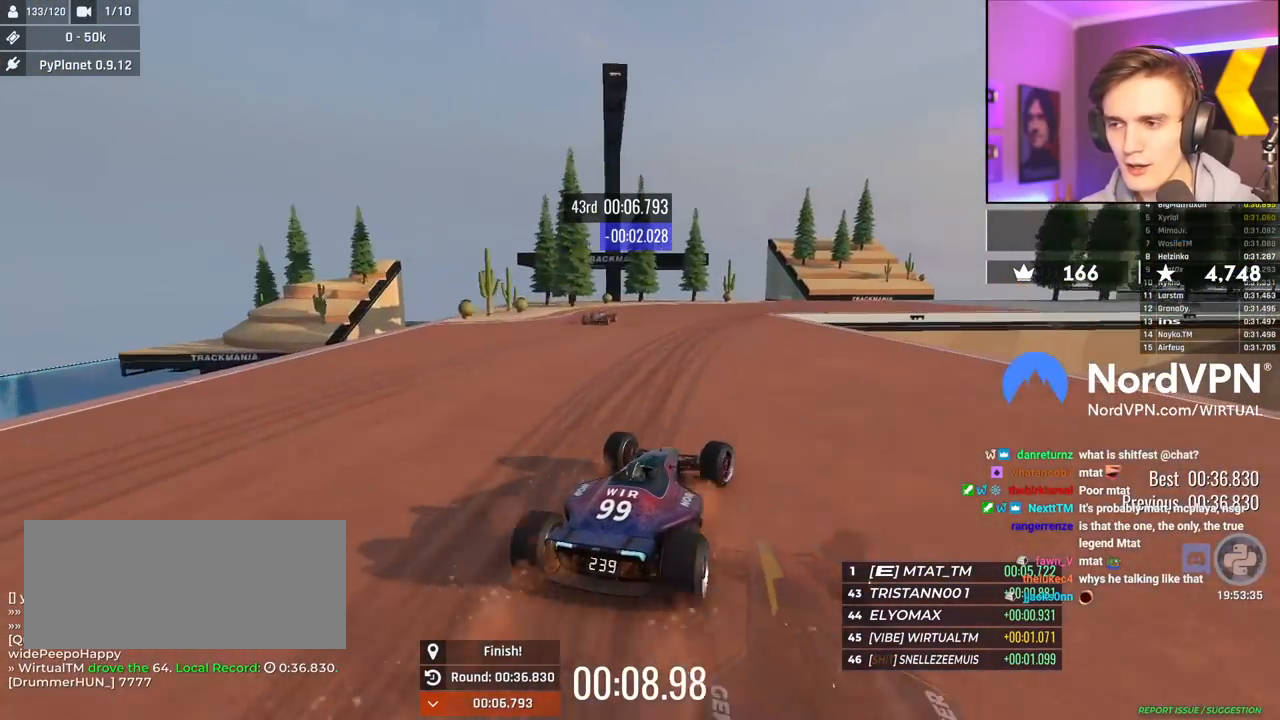
{"keys": ["right", "up"], "events": [[117, "brake", "down"], [300, "brake", "up"]]}
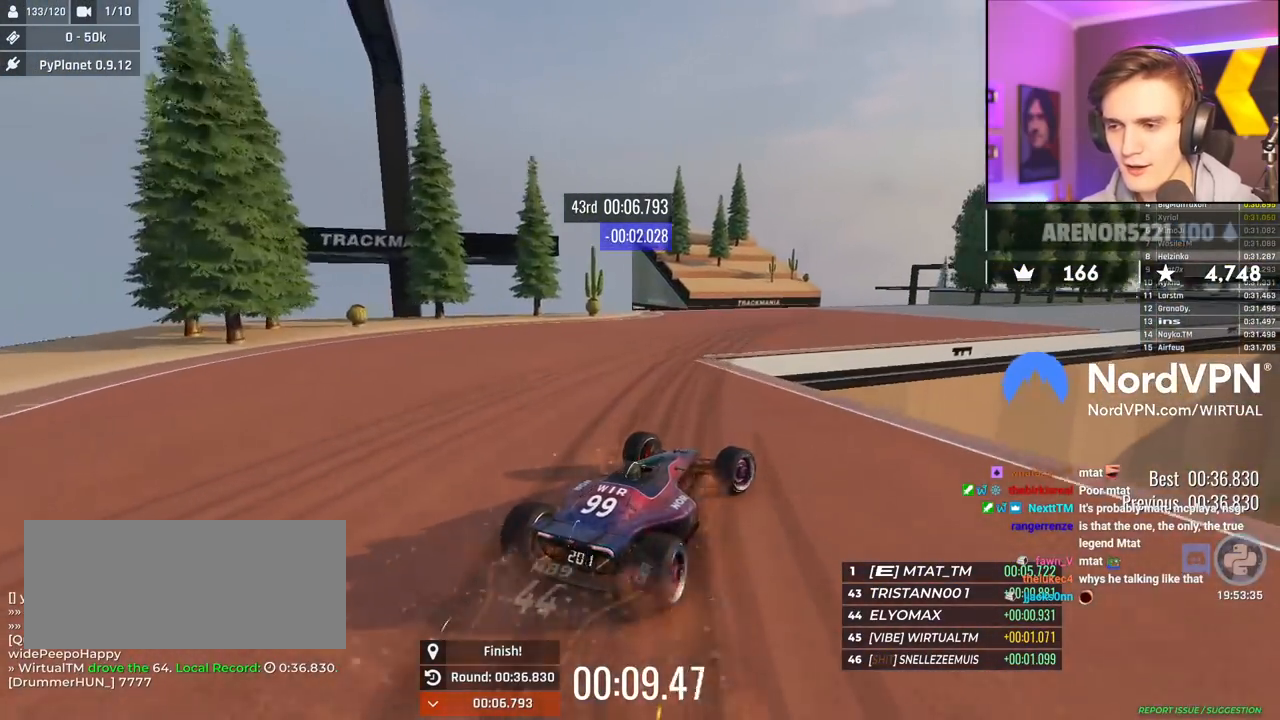
{"keys": ["up"], "events": [[134, "right", "up"]]}
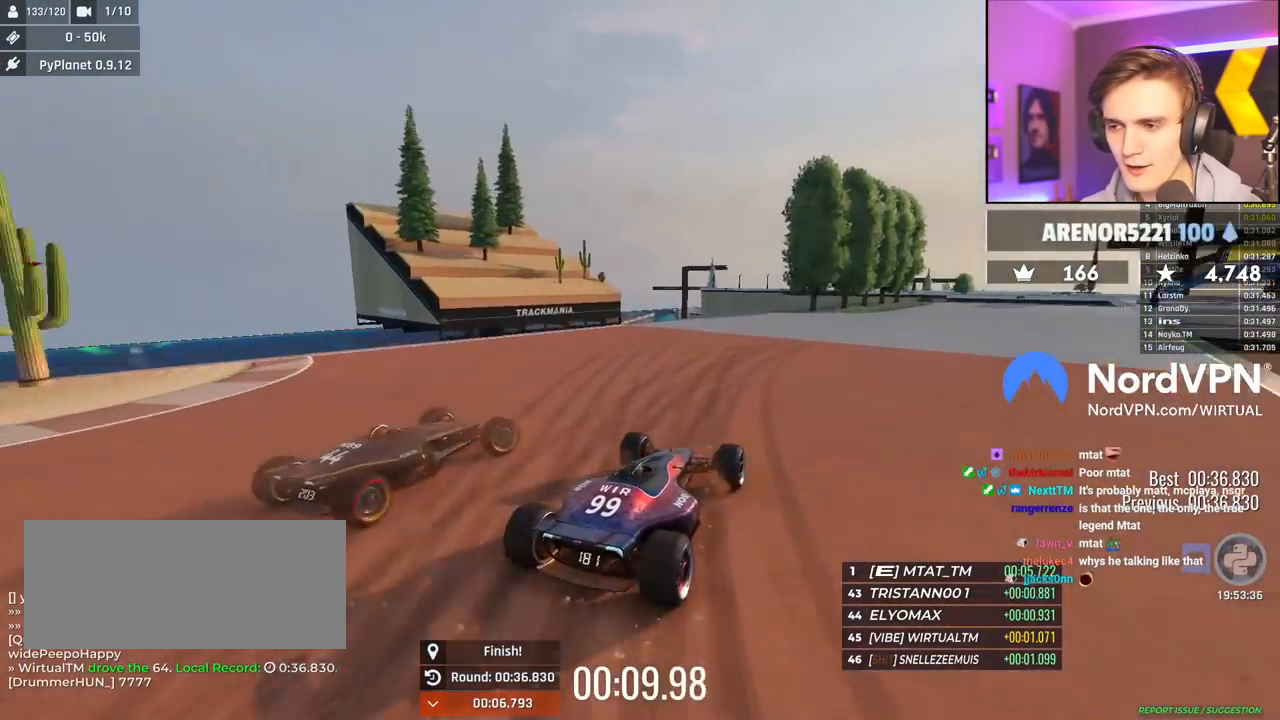
{"keys": ["right", "up"], "events": [[17, "right", "down"], [150, "right", "up"], [384, "right", "down"]]}
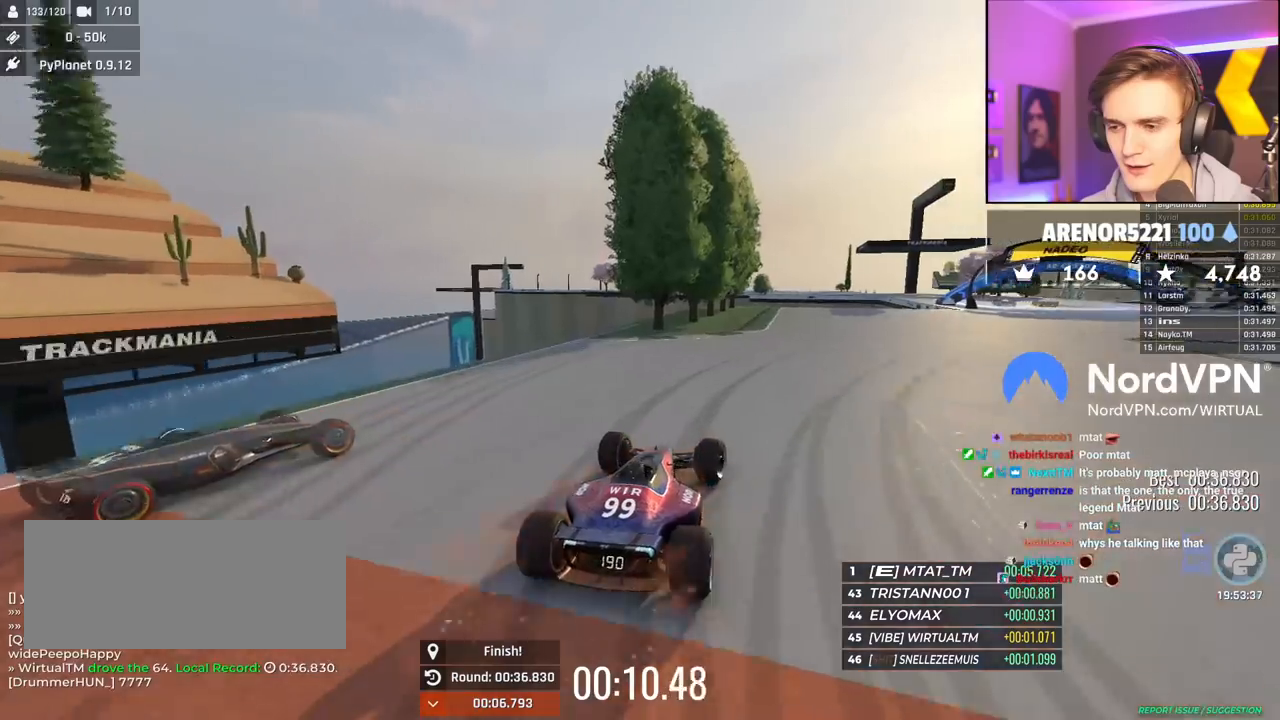
{"keys": ["right", "up"], "events": []}
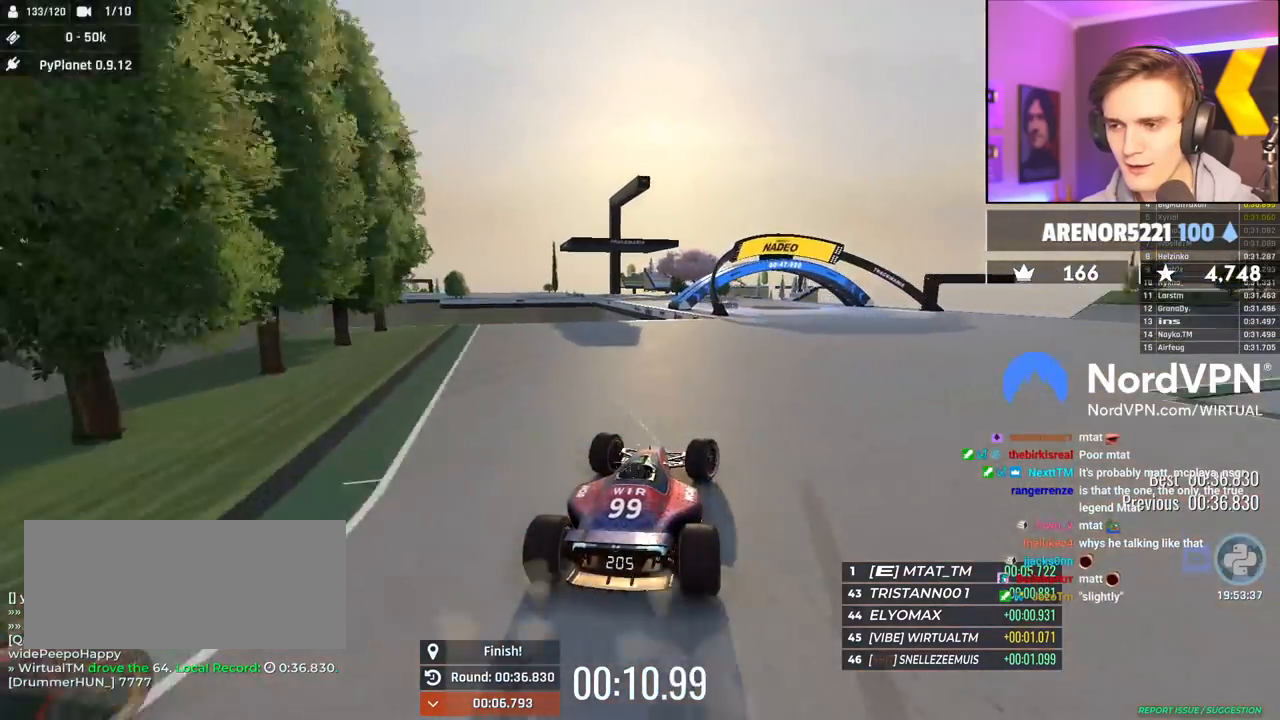
{"keys": ["left", "up"], "events": [[100, "right", "up"], [284, "left", "down"]]}
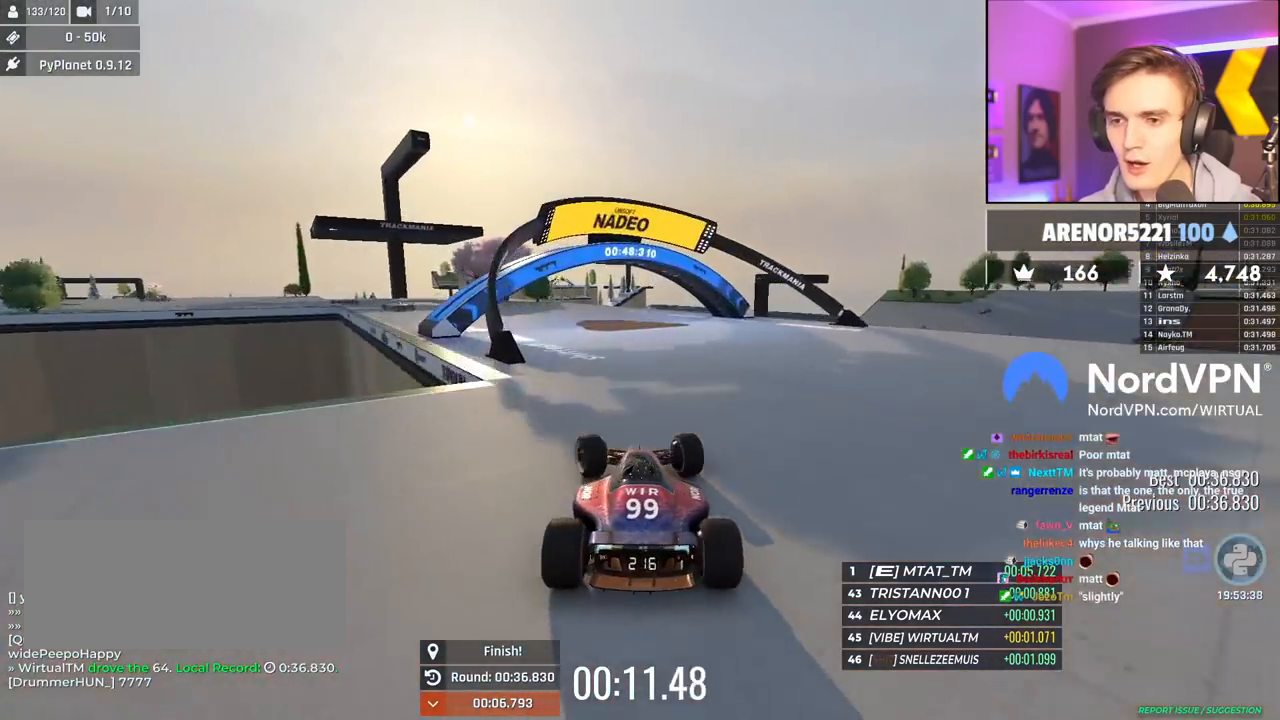
{"keys": ["left", "up"], "events": []}
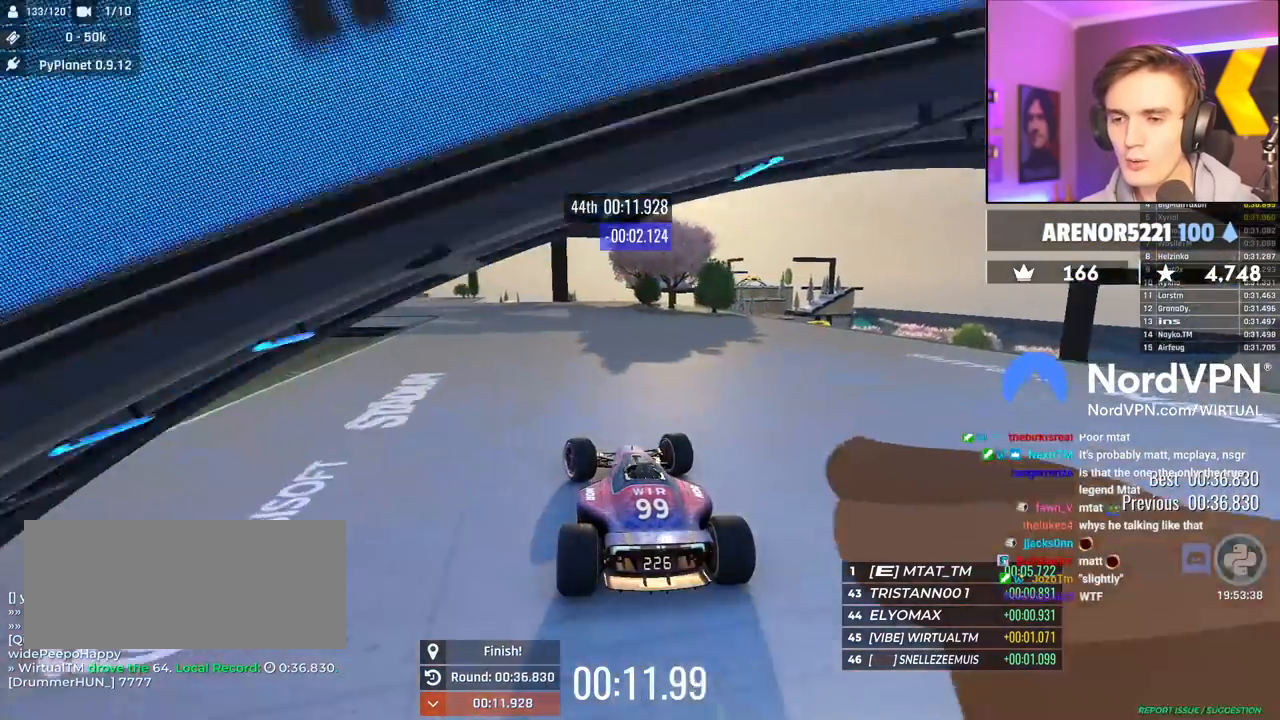
{"keys": ["left", "up"], "events": [[84, "left", "up"], [217, "left", "down"]]}
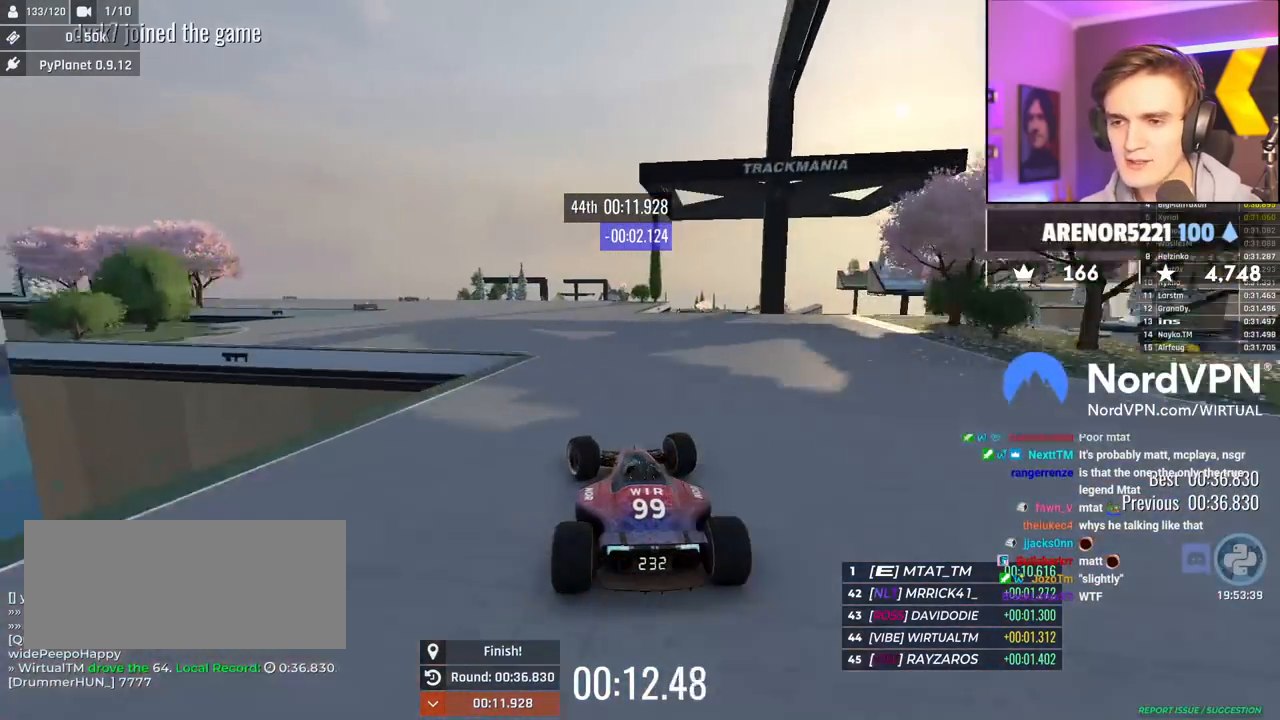
{"keys": ["up"], "events": [[184, "left", "up"]]}
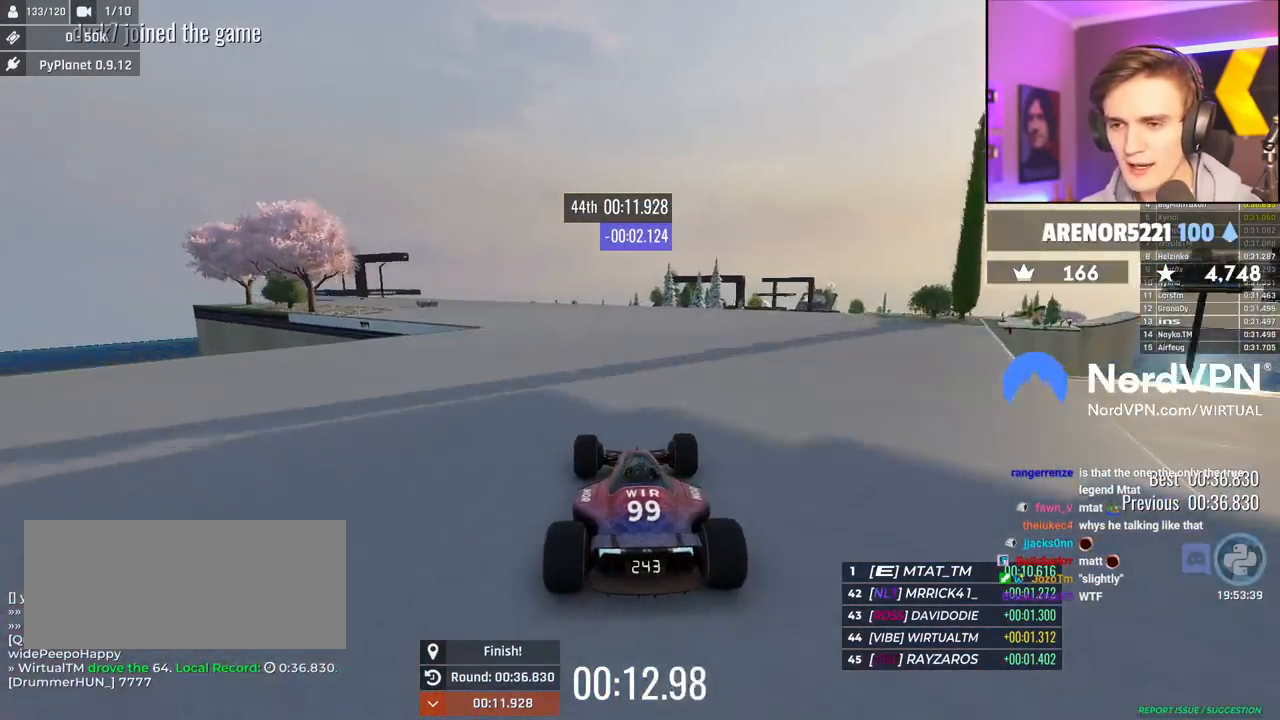
{"keys": ["left", "up"], "events": [[17, "left", "down"], [300, "left", "up"], [484, "left", "down"]]}
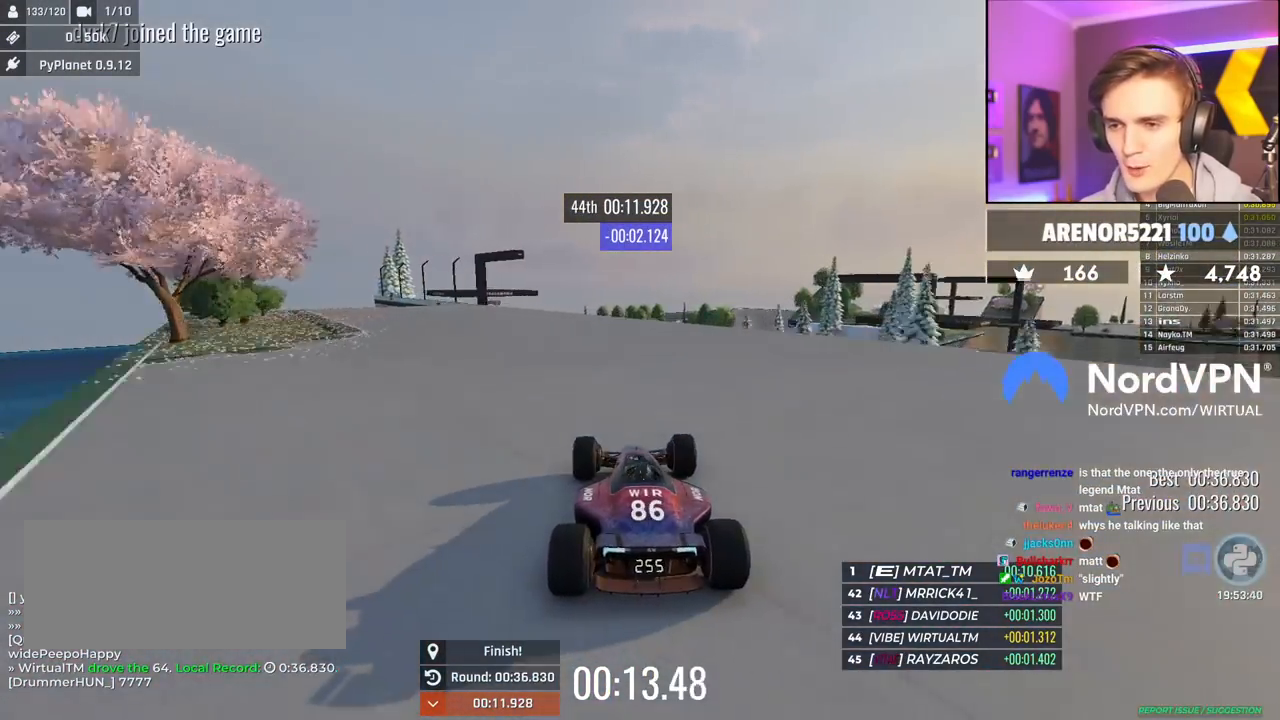
{"keys": ["right"], "events": [[84, "left", "up"], [217, "left", "down"], [400, "left", "up"], [450, "up", "up"], [500, "right", "down"]]}
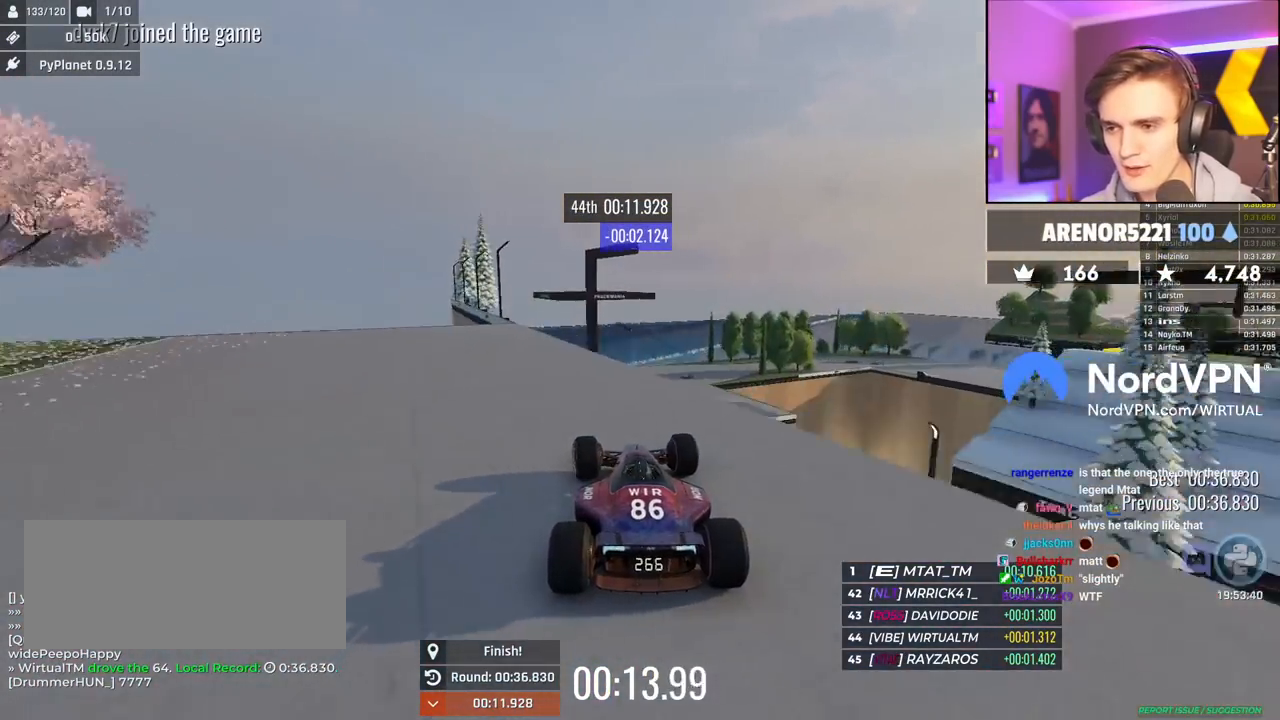
{"keys": [], "events": [[184, "right", "up"]]}
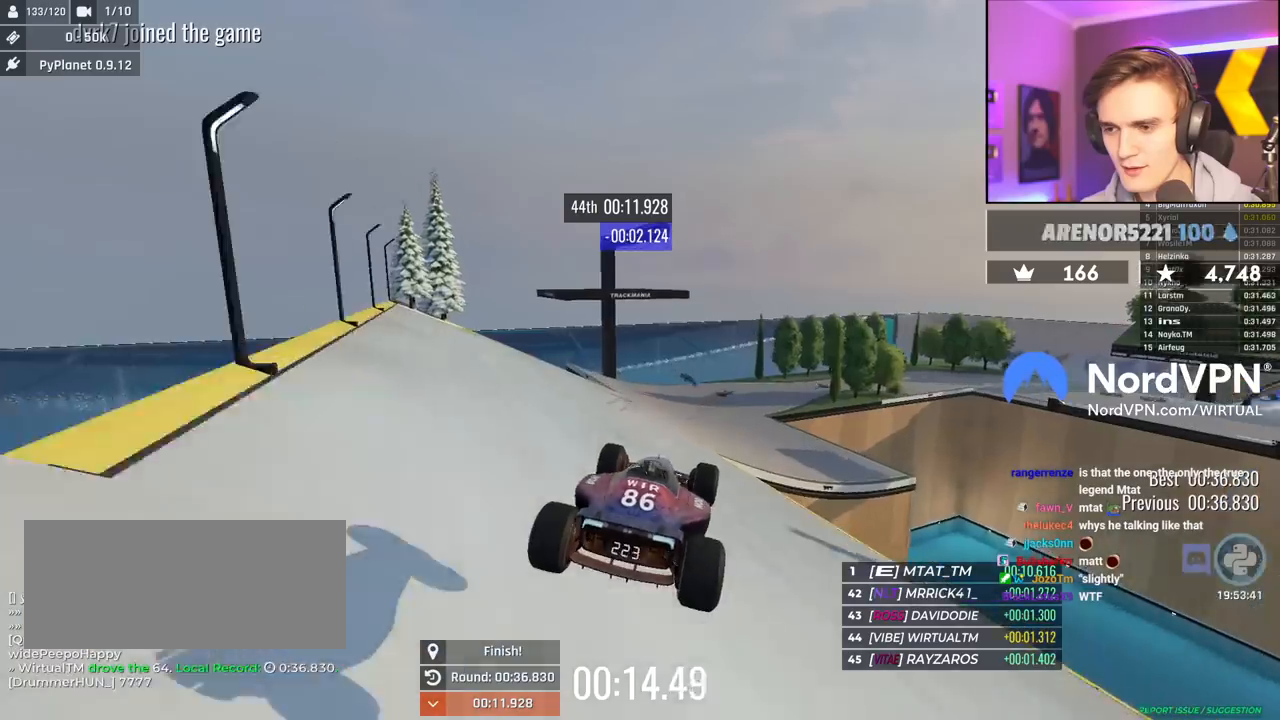
{"keys": [], "events": [[250, "up", "down"], [334, "up", "up"]]}